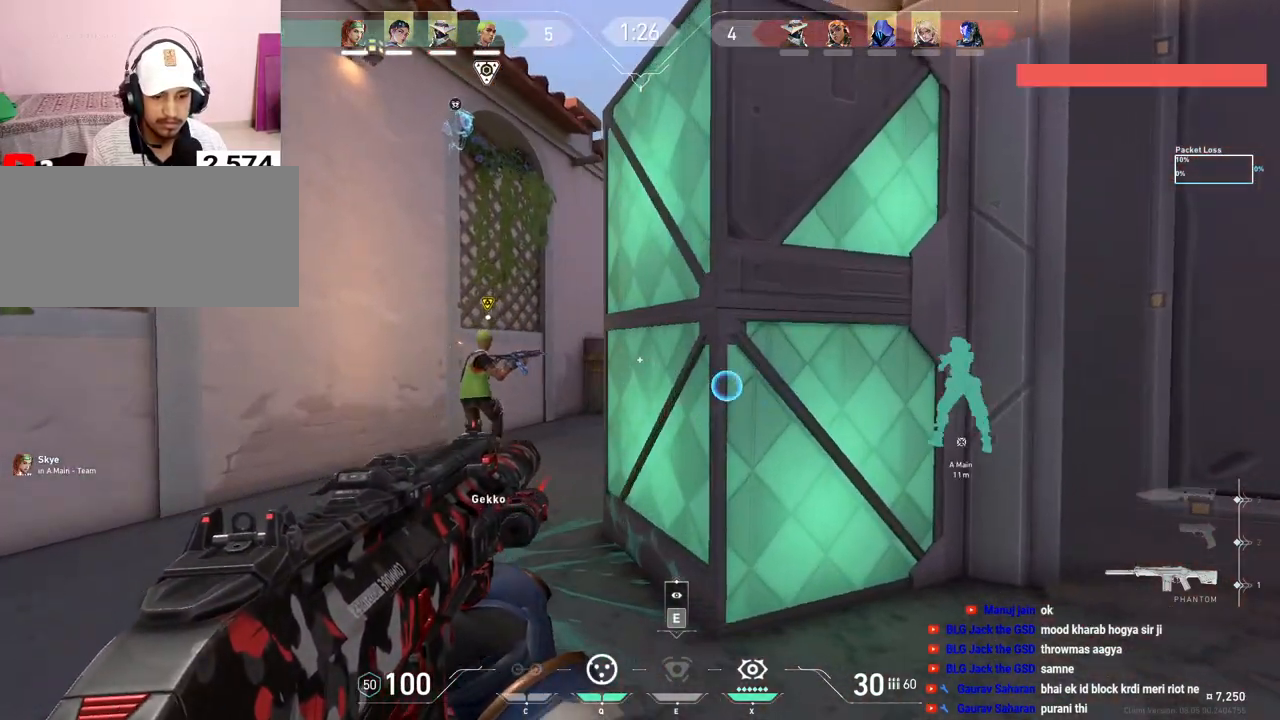
Gameplay with keyboard and mouse; each line is a JSON object with the keys and mouse buttons held at the frame after it. "events" lists presses ("down") and releases ("up") of "a", "ctrl", "d", "e", "f", "q", "r", "s", "shift", "space", "tab", "w", "mouse_left", "mouse_wheel", "mouse_right", "mouse_mb4" and "mouse_mb5" between this image and that frame as [ms after this image, input, new state], when the widget could be followed in between. "mouse_left", "mouse_wheel", "mouse_right", "mouse_mb4", "mouse_mb5" = the "left", "wheel", "right", "mb4", "mb5" buttons of the "mouse" list. No other keys are recorded. "wheel" means that the mouse wheel is clicked or scrolled. Mouse movement is not recorded.
{"keys": [], "mouse": [], "events": [[417, "w", "up"], [433, "a", "up"]]}
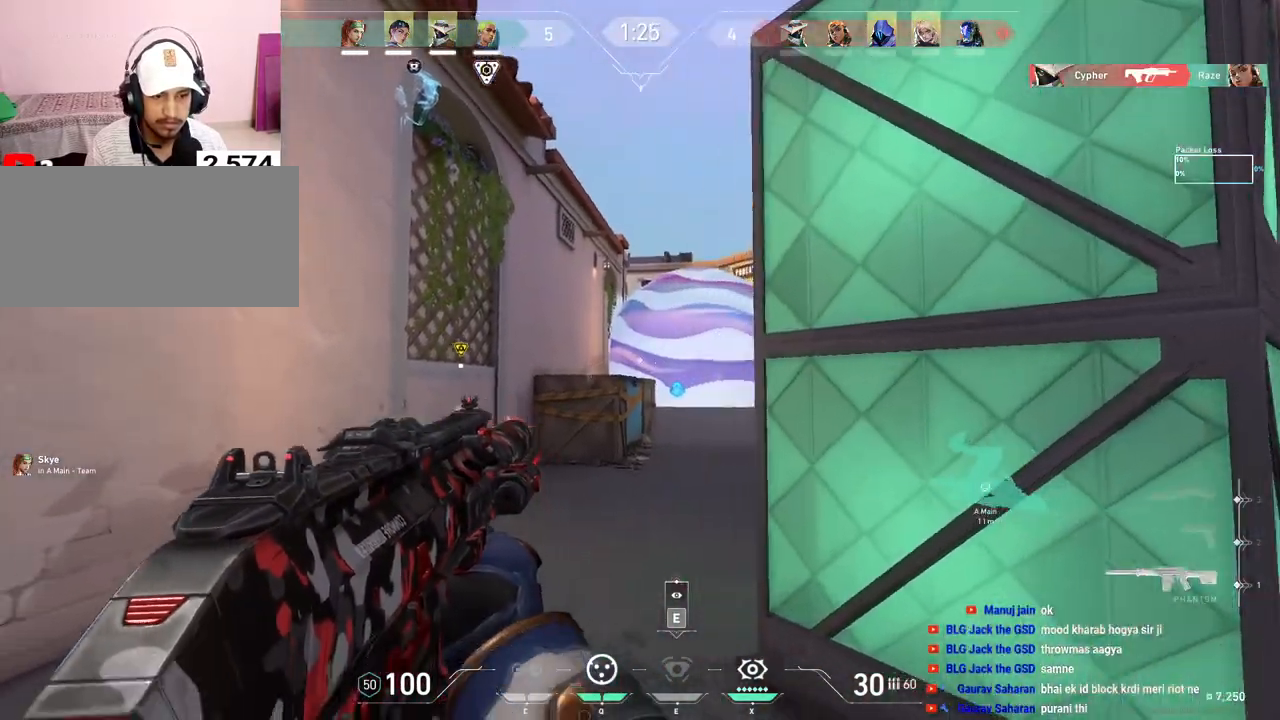
{"keys": ["a"], "mouse": ["left"], "events": [[67, "mouse_left", "down"], [500, "a", "down"]]}
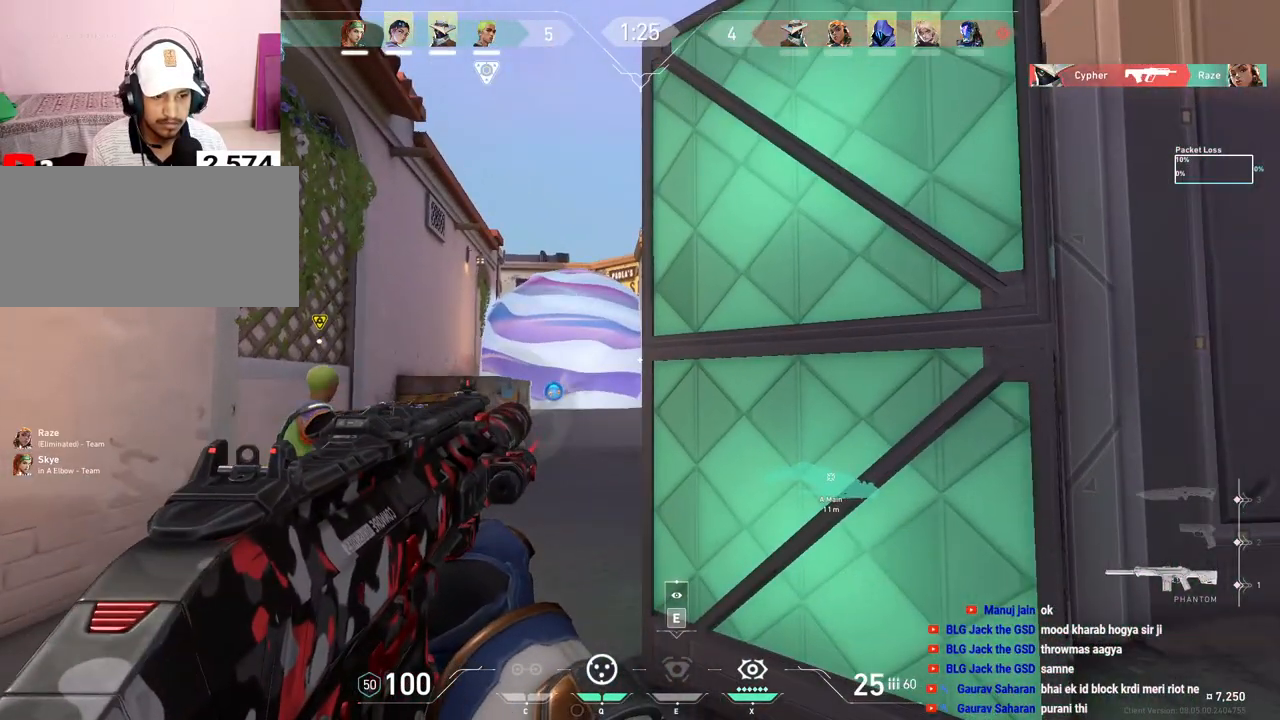
{"keys": ["a", "w"], "mouse": [], "events": [[67, "mouse_left", "up"], [133, "w", "down"]]}
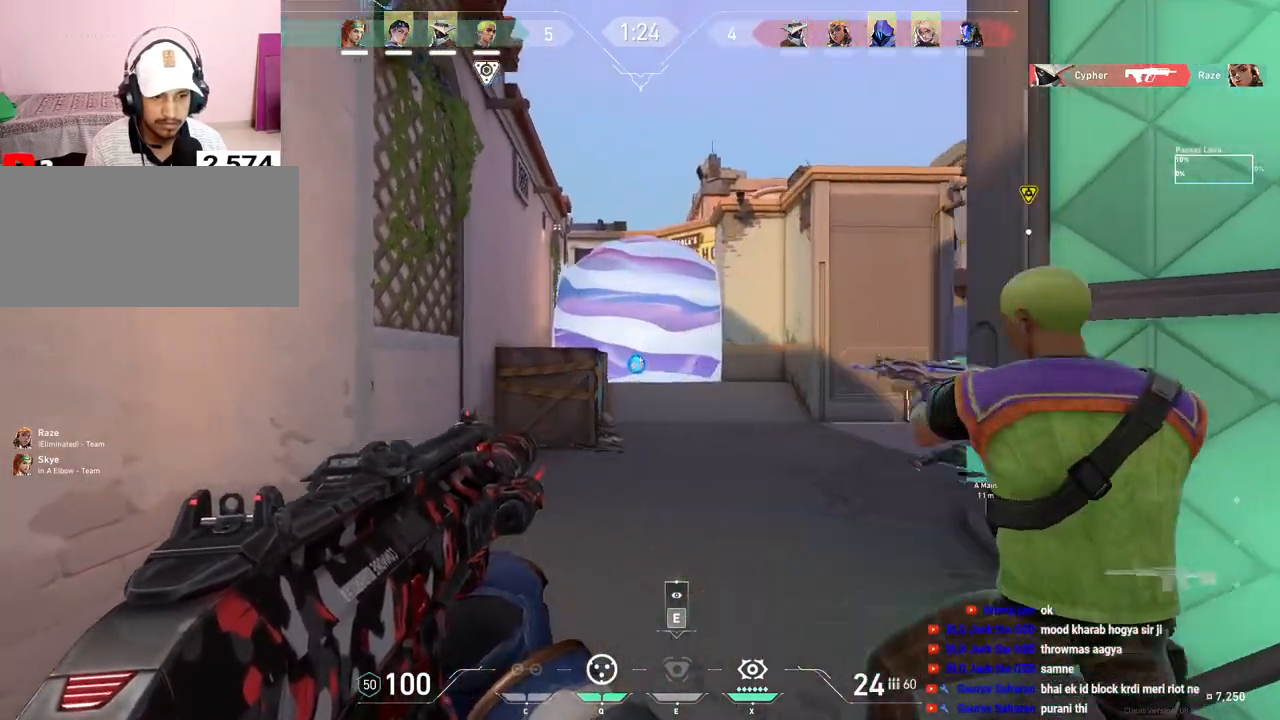
{"keys": ["a"], "mouse": [], "events": [[317, "w", "up"]]}
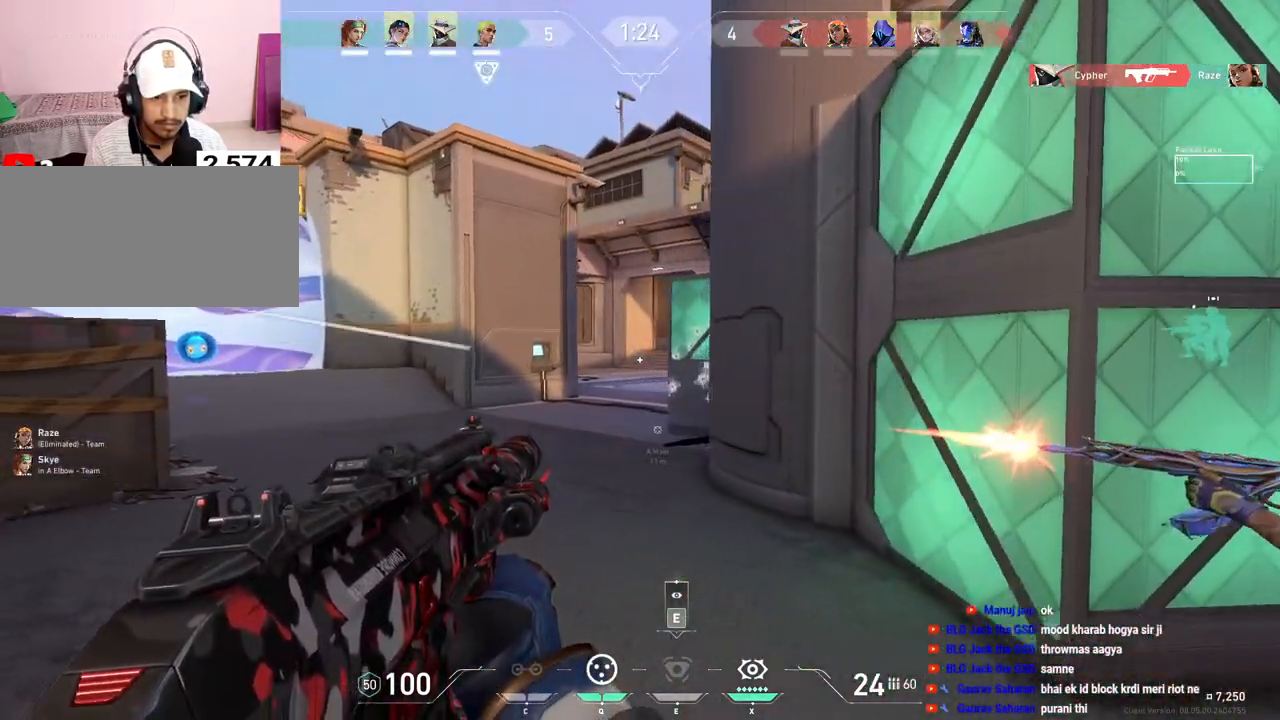
{"keys": ["w"], "mouse": [], "events": [[100, "w", "down"], [233, "a", "up"]]}
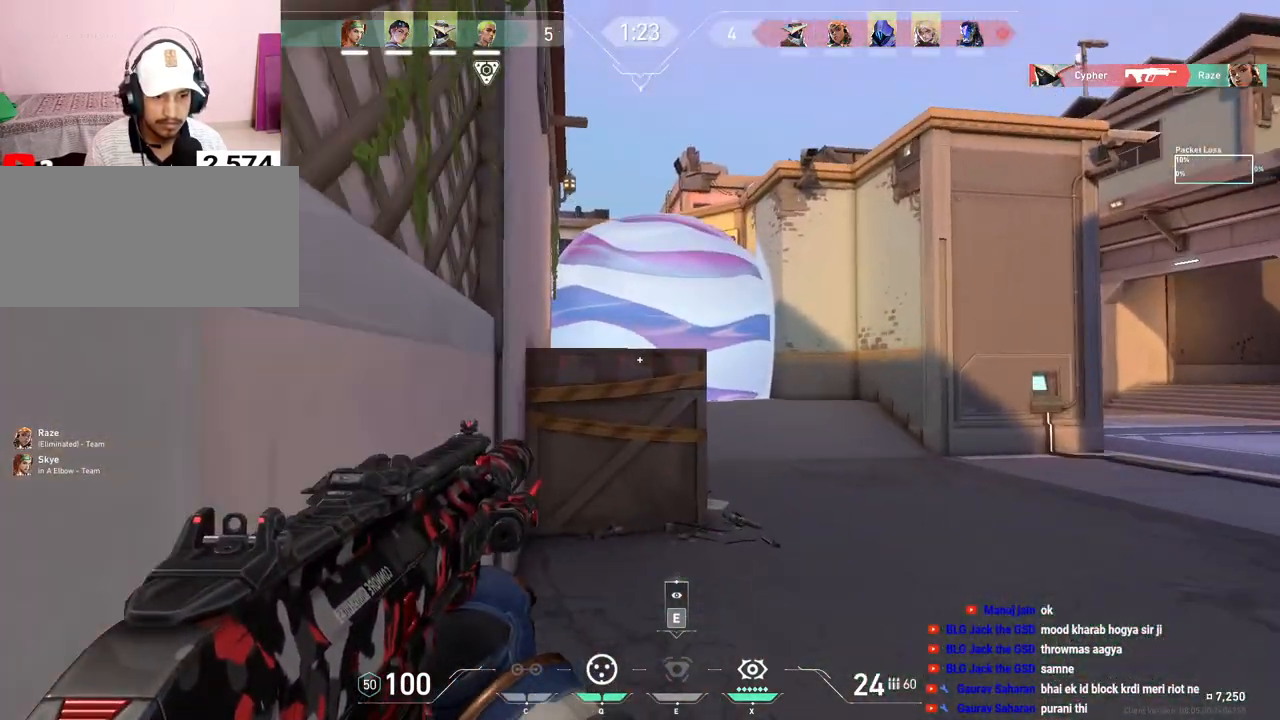
{"keys": ["d", "w"], "mouse": [], "events": [[33, "d", "down"], [400, "q", "down"], [500, "q", "up"]]}
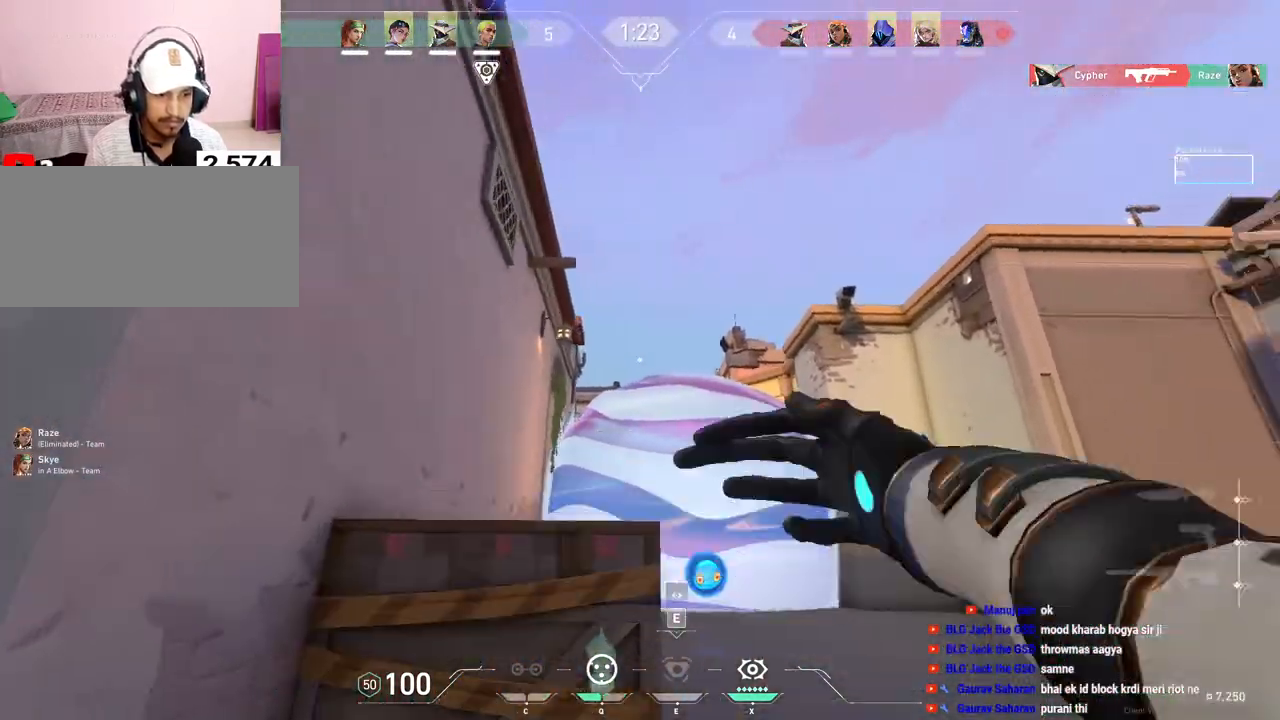
{"keys": ["d"], "mouse": [], "events": [[83, "w", "up"]]}
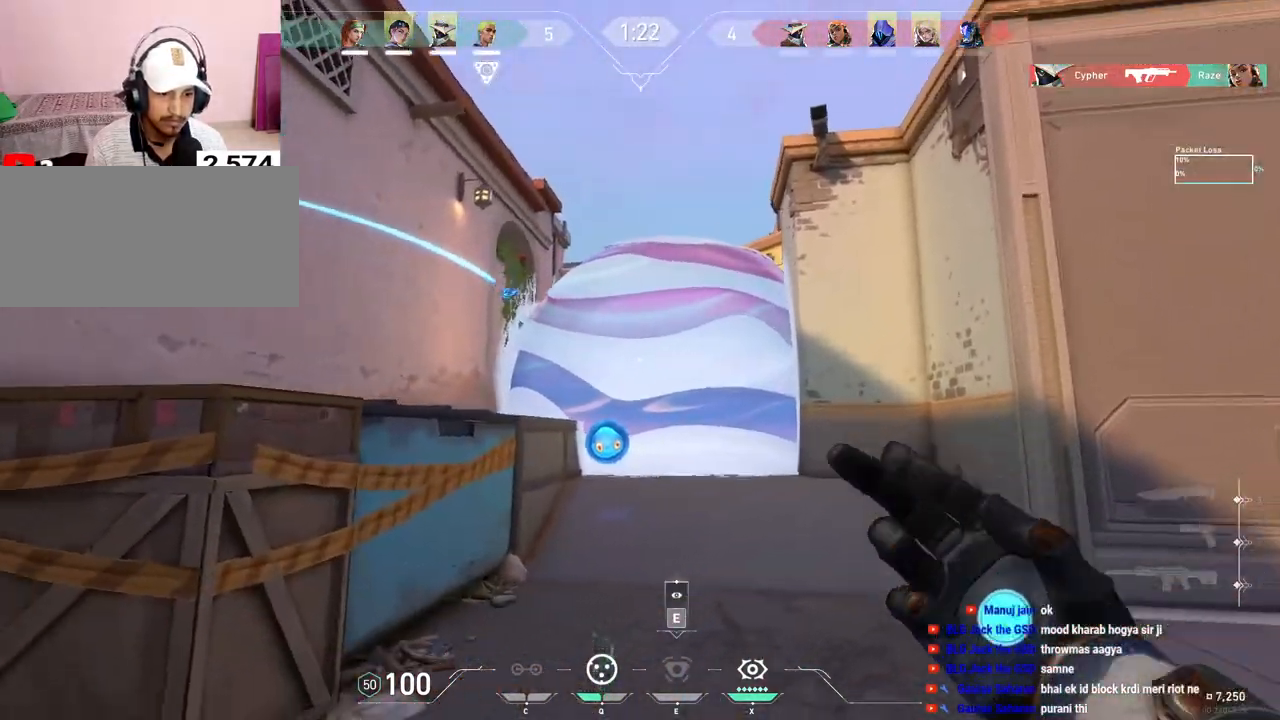
{"keys": ["s"], "mouse": [], "events": [[383, "s", "down"], [433, "d", "up"]]}
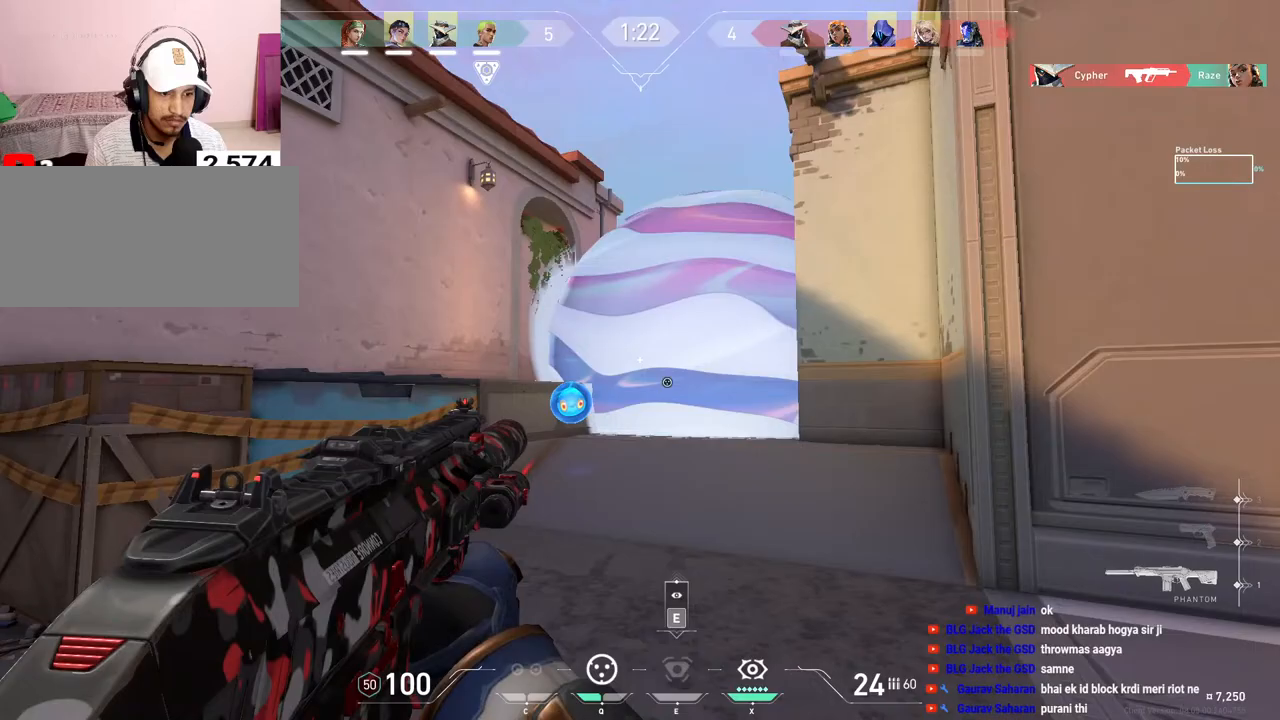
{"keys": ["w"], "mouse": [], "events": [[33, "f", "down"], [150, "s", "up"], [183, "f", "up"], [200, "a", "down"], [250, "a", "up"], [250, "w", "down"]]}
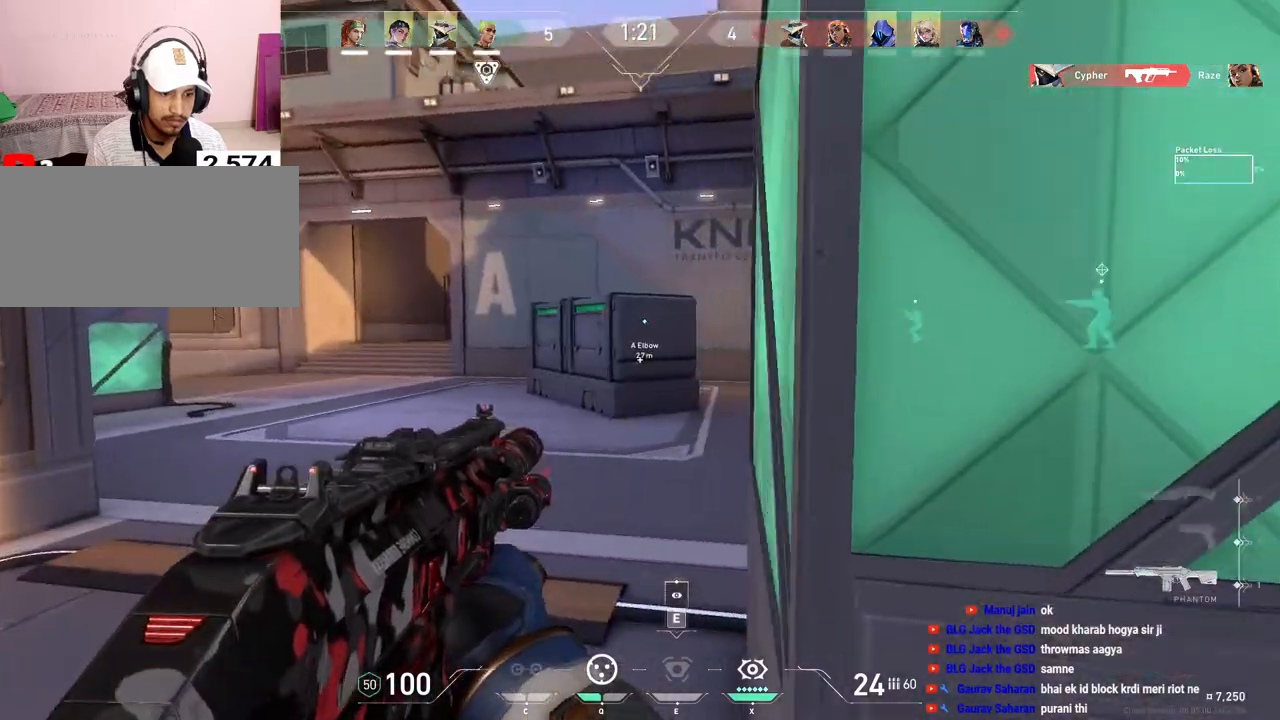
{"keys": ["d", "w"], "mouse": [], "events": [[350, "d", "down"]]}
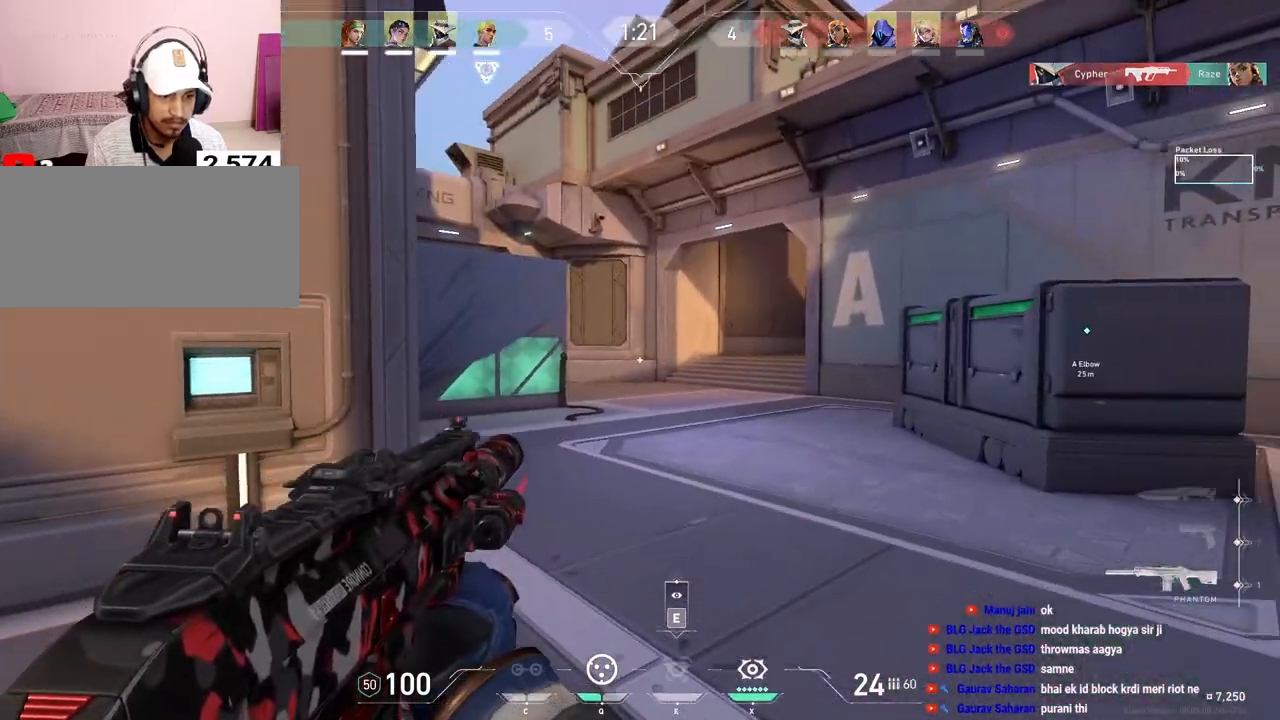
{"keys": ["d"], "mouse": [], "events": [[367, "w", "up"]]}
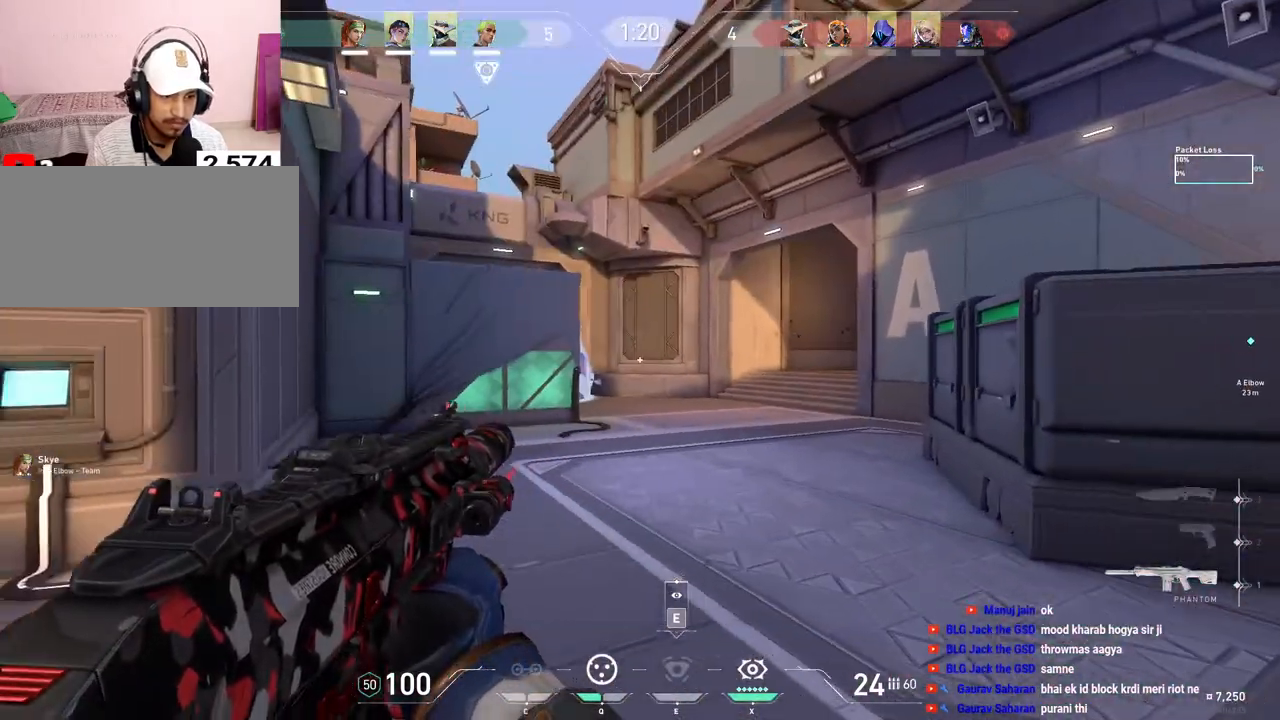
{"keys": ["d"], "mouse": [], "events": [[183, "w", "down"], [383, "w", "up"]]}
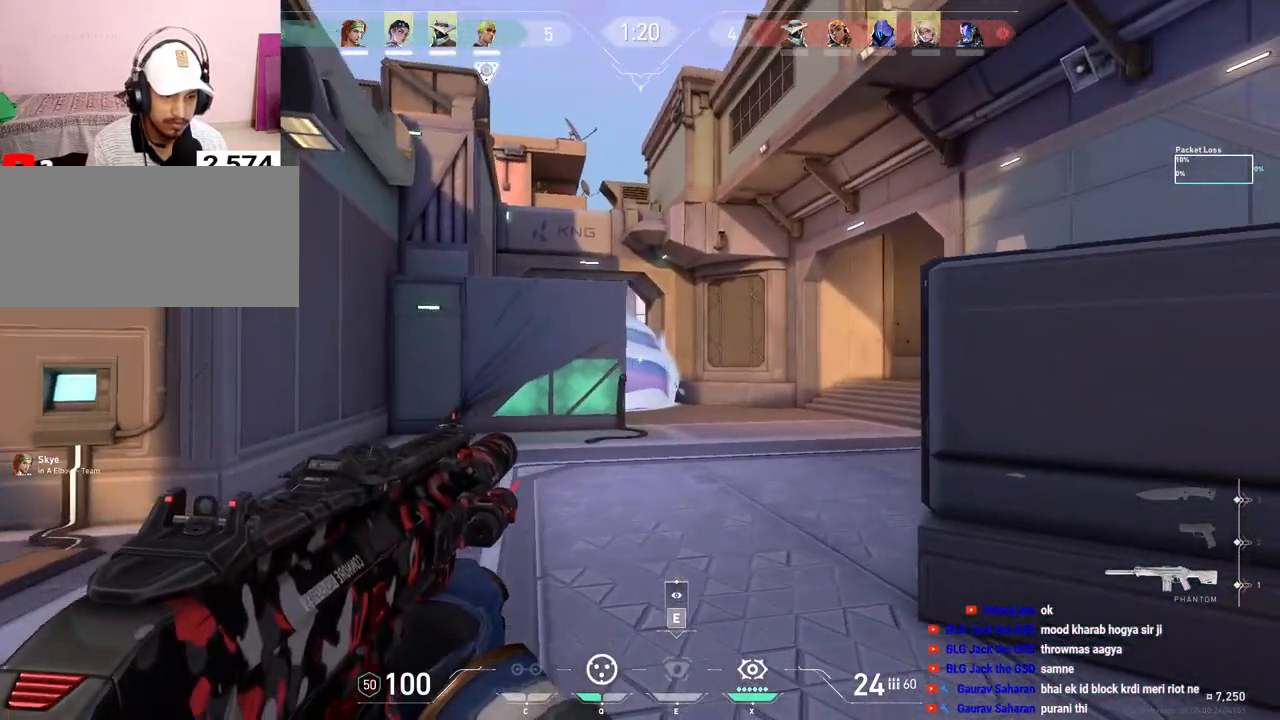
{"keys": ["d", "w"], "mouse": [], "events": [[100, "w", "down"]]}
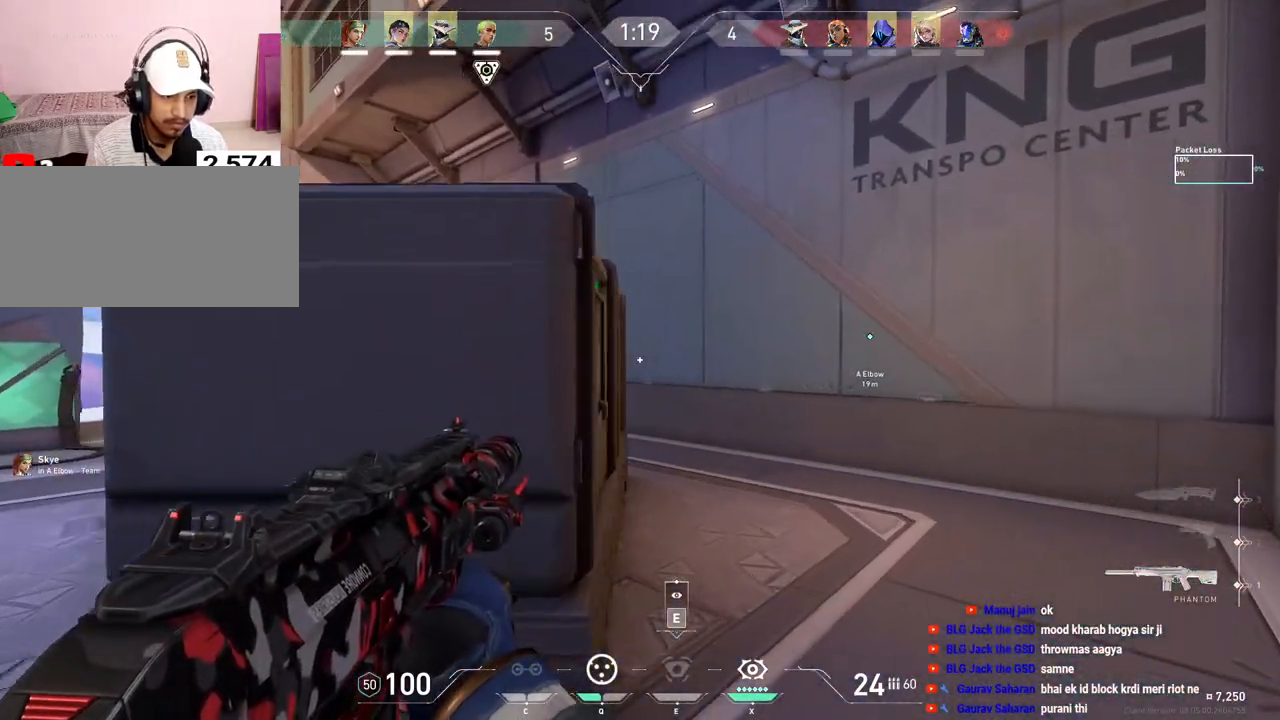
{"keys": ["d", "w"], "mouse": [], "events": [[33, "d", "up"], [250, "d", "down"]]}
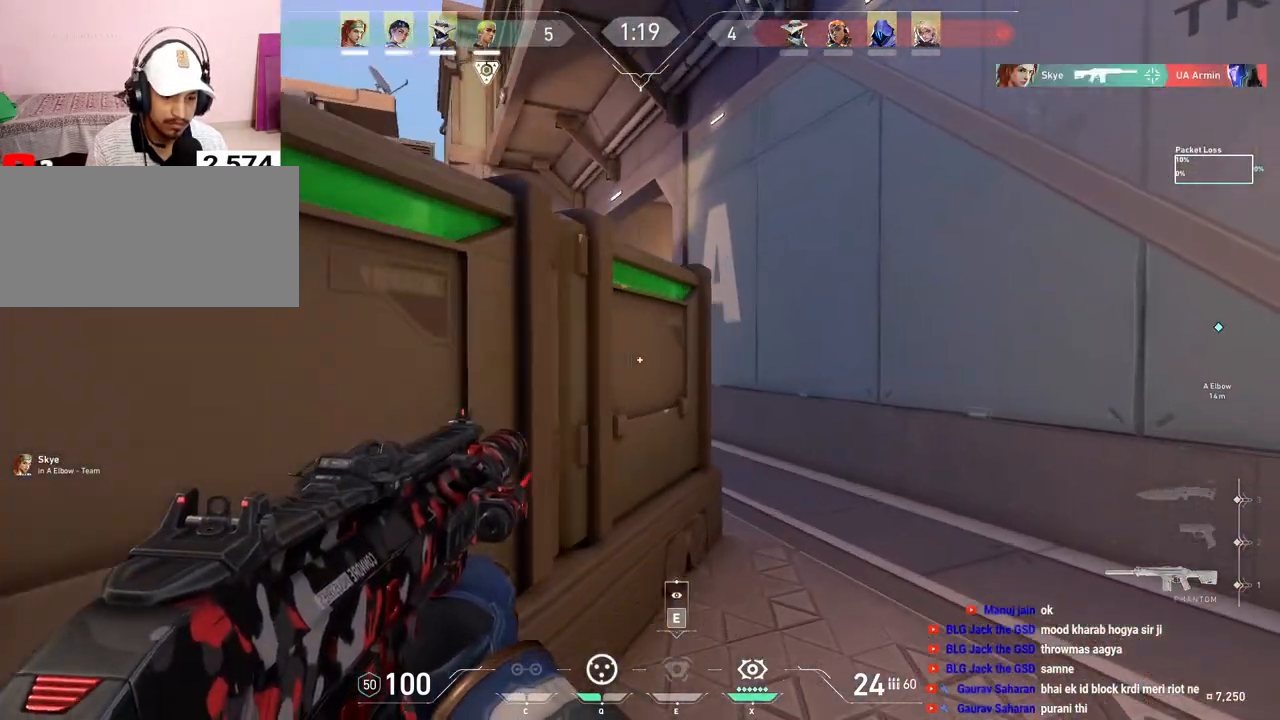
{"keys": ["d"], "mouse": [], "events": [[500, "w", "up"]]}
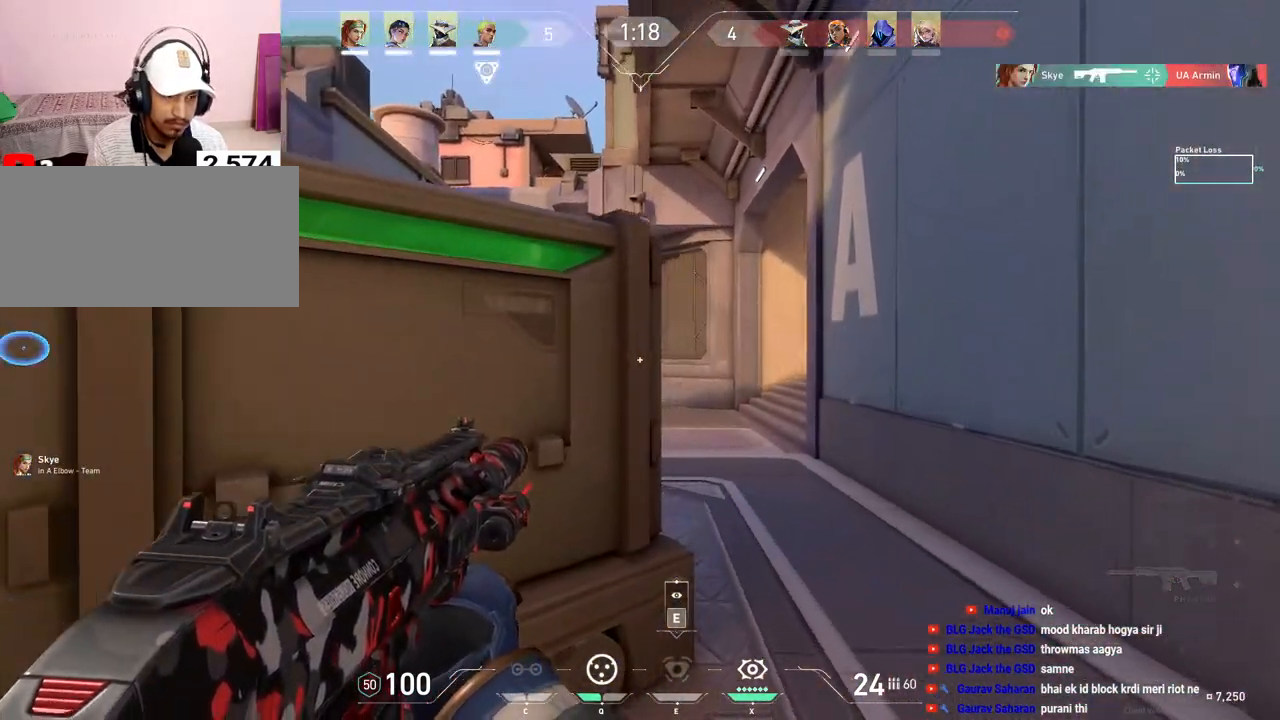
{"keys": ["d"], "mouse": [], "events": [[283, "a", "down"], [300, "d", "up"], [467, "a", "up"], [483, "d", "down"]]}
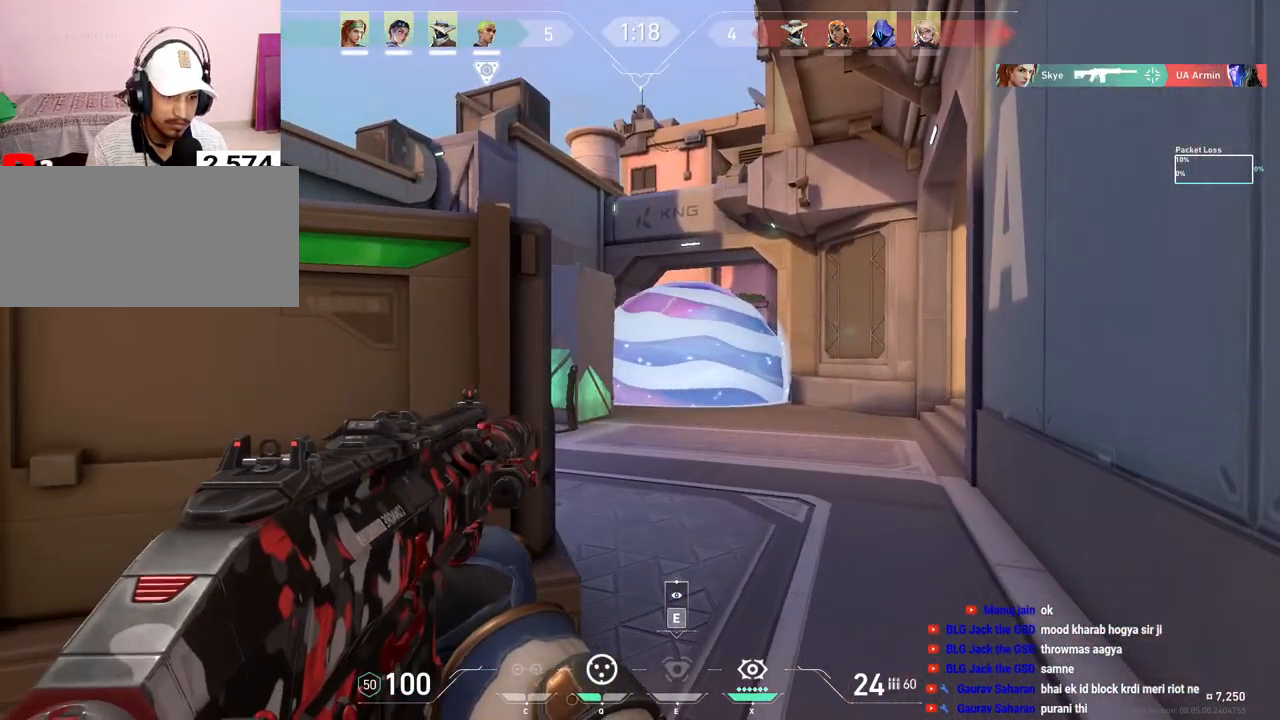
{"keys": [], "mouse": ["left"], "events": [[33, "mouse_left", "down"], [50, "d", "up"]]}
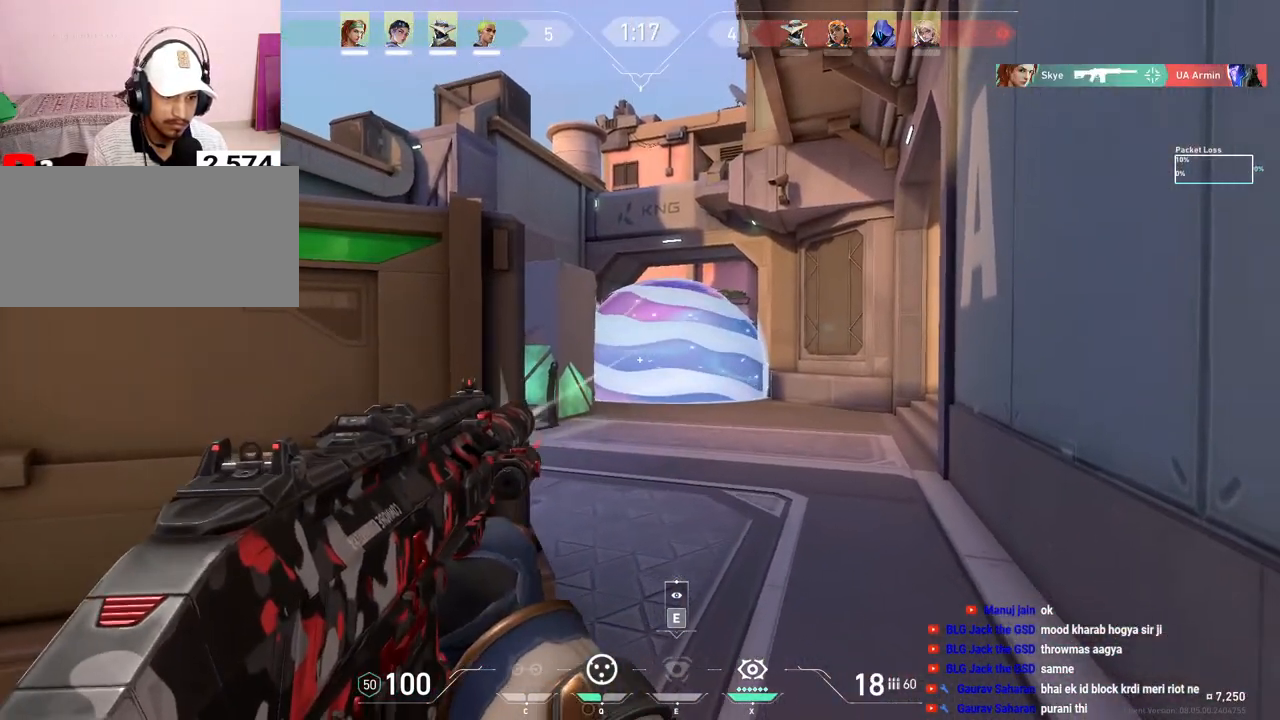
{"keys": [], "mouse": ["left"], "events": []}
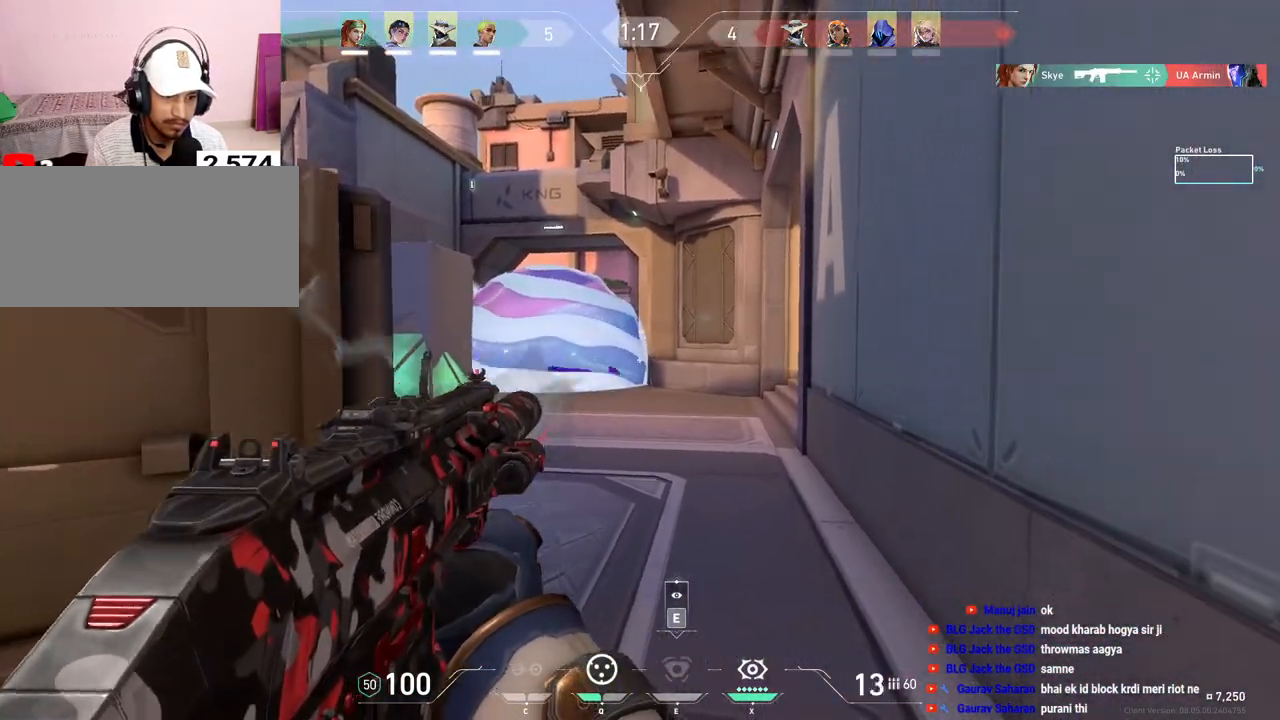
{"keys": ["a"], "mouse": [], "events": [[83, "a", "down"], [250, "mouse_left", "up"], [283, "w", "down"], [300, "r", "down"], [400, "r", "up"], [433, "w", "up"]]}
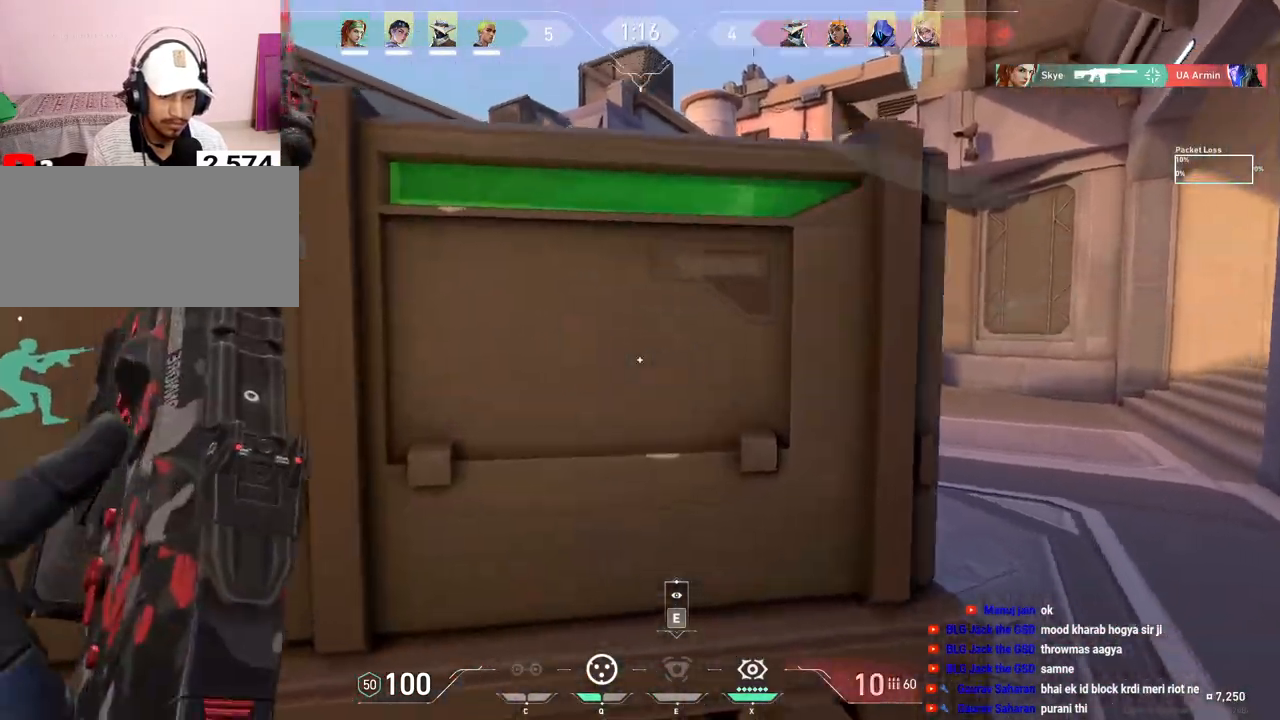
{"keys": ["d"], "mouse": [], "events": [[233, "a", "up"], [233, "d", "down"]]}
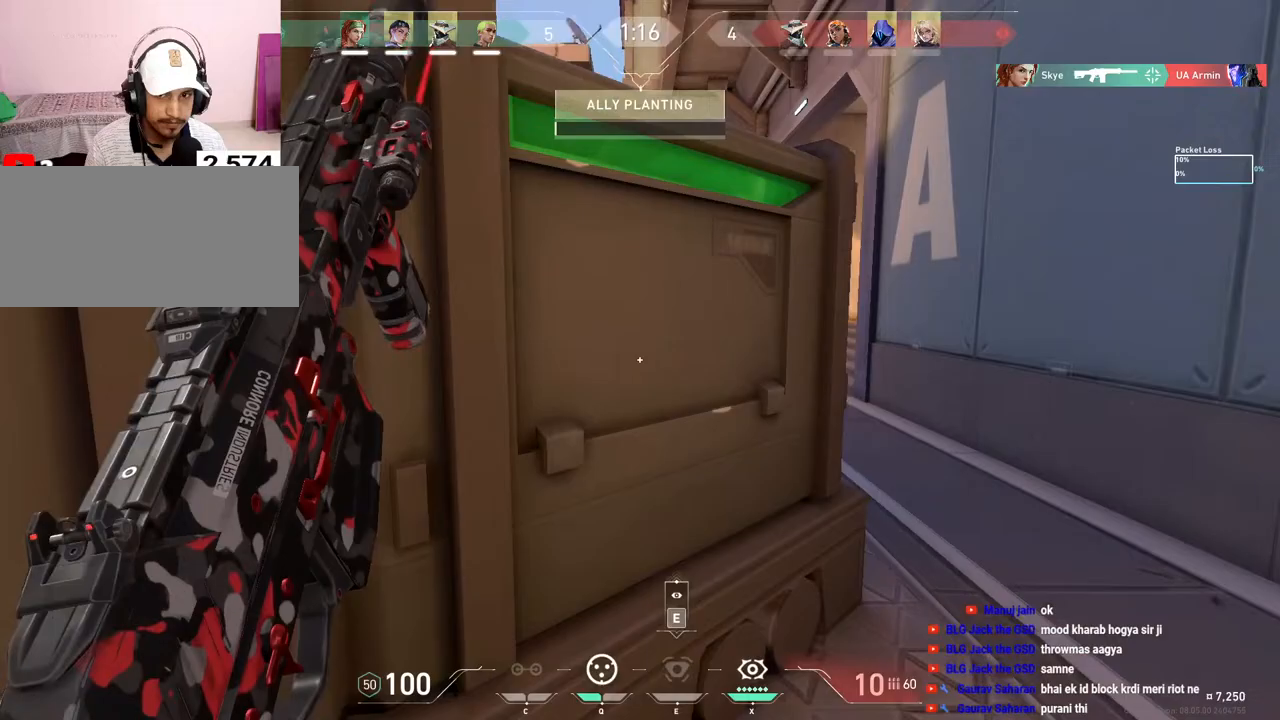
{"keys": ["a"], "mouse": [], "events": [[233, "d", "up"], [250, "a", "down"]]}
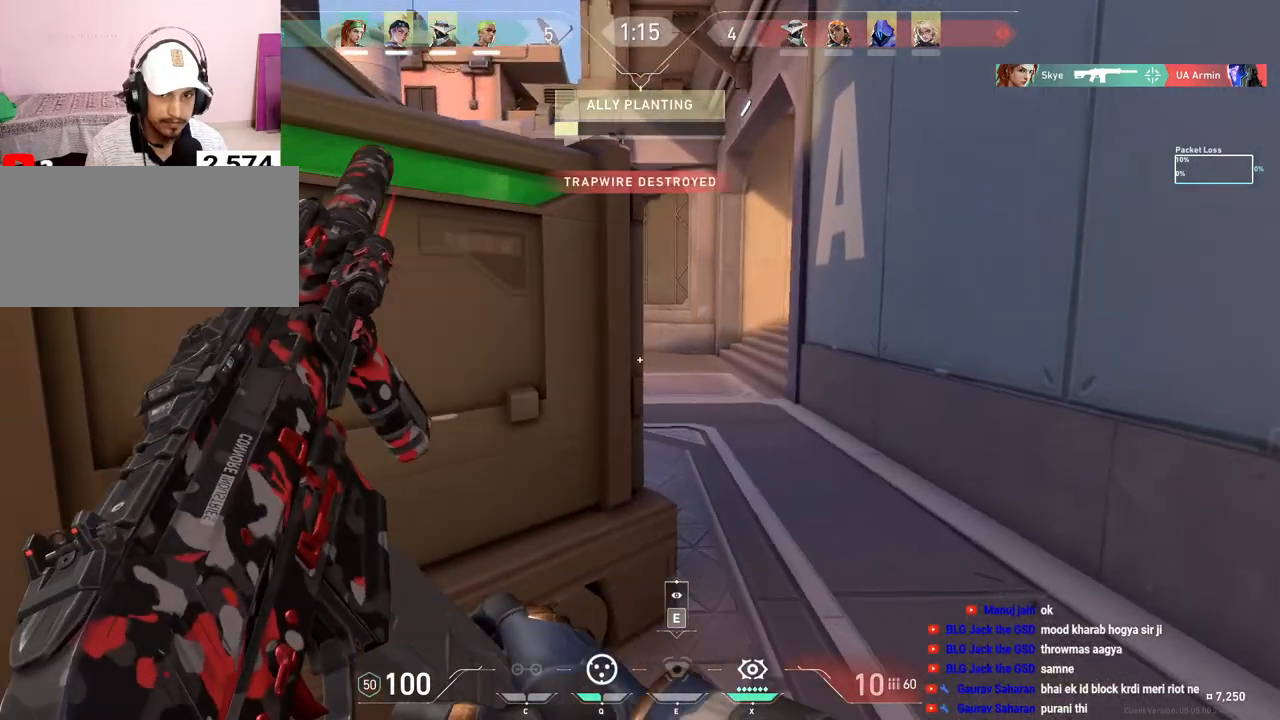
{"keys": ["d"], "mouse": [], "events": [[67, "d", "down"], [83, "a", "up"], [300, "a", "down"], [300, "d", "up"], [500, "a", "up"], [500, "d", "down"]]}
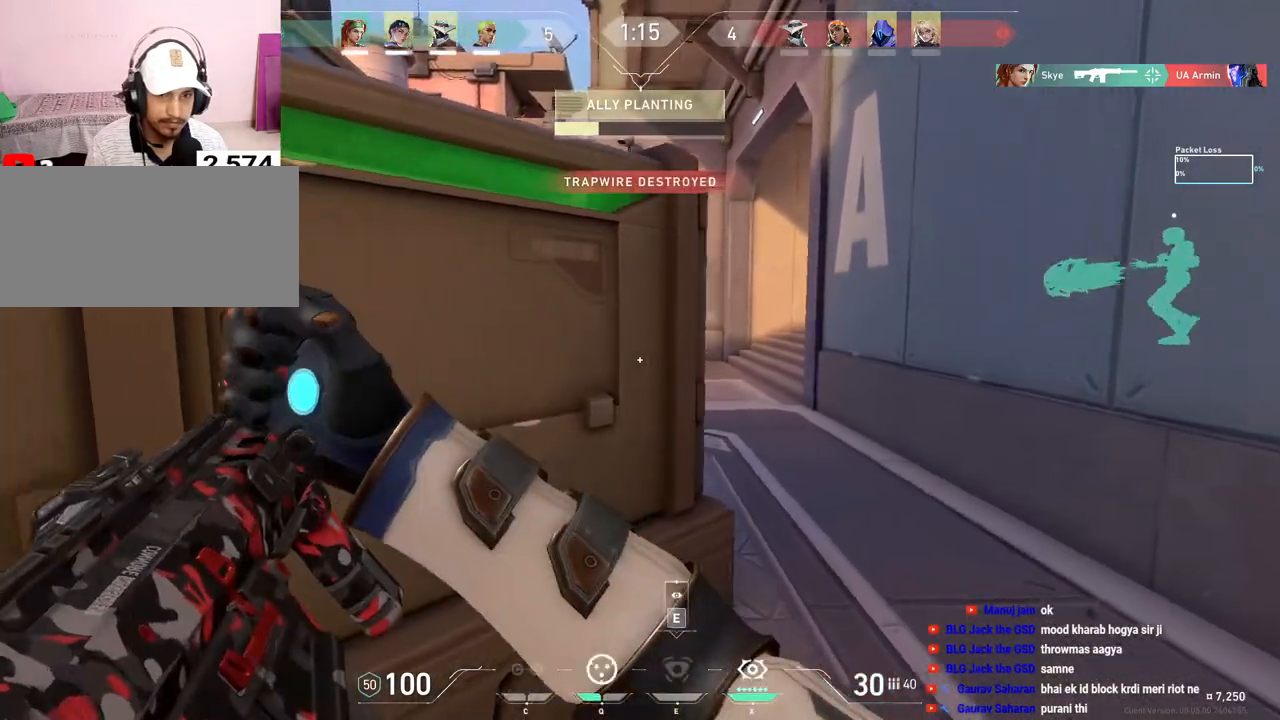
{"keys": ["w"], "mouse": [], "events": [[133, "w", "down"], [500, "d", "up"]]}
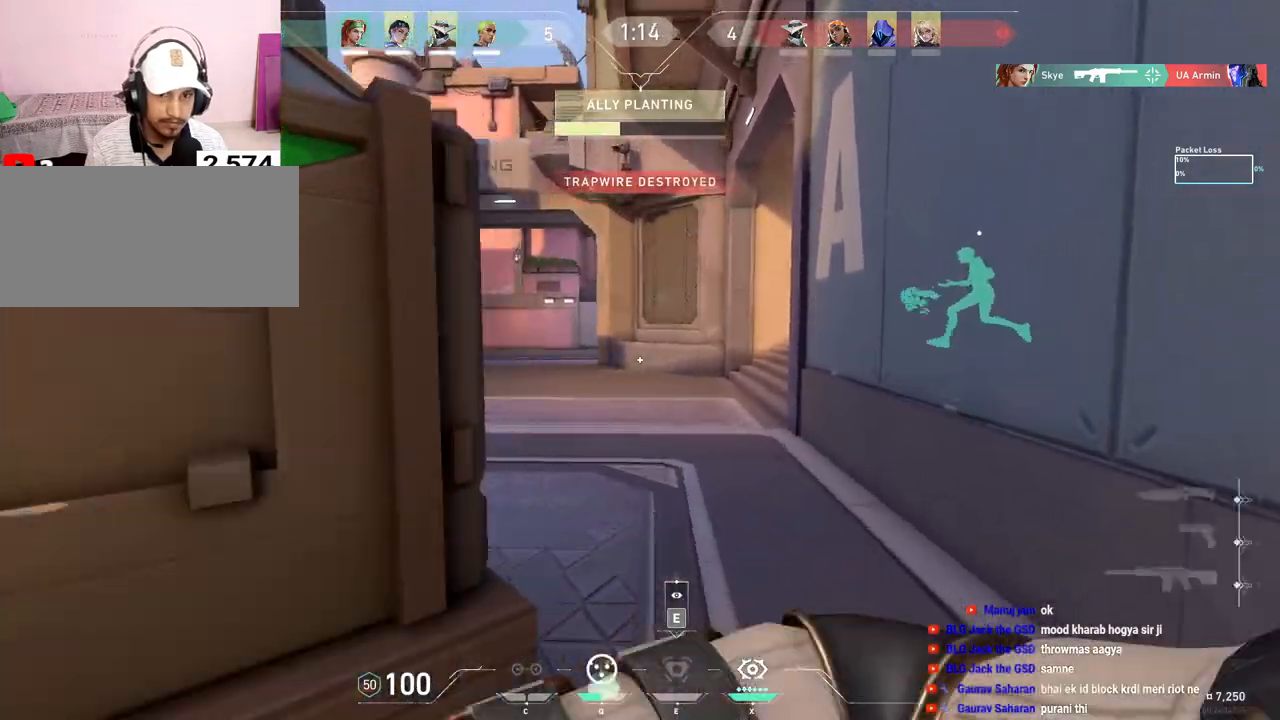
{"keys": [], "mouse": [], "events": [[67, "w", "up"], [150, "a", "down"], [467, "a", "up"]]}
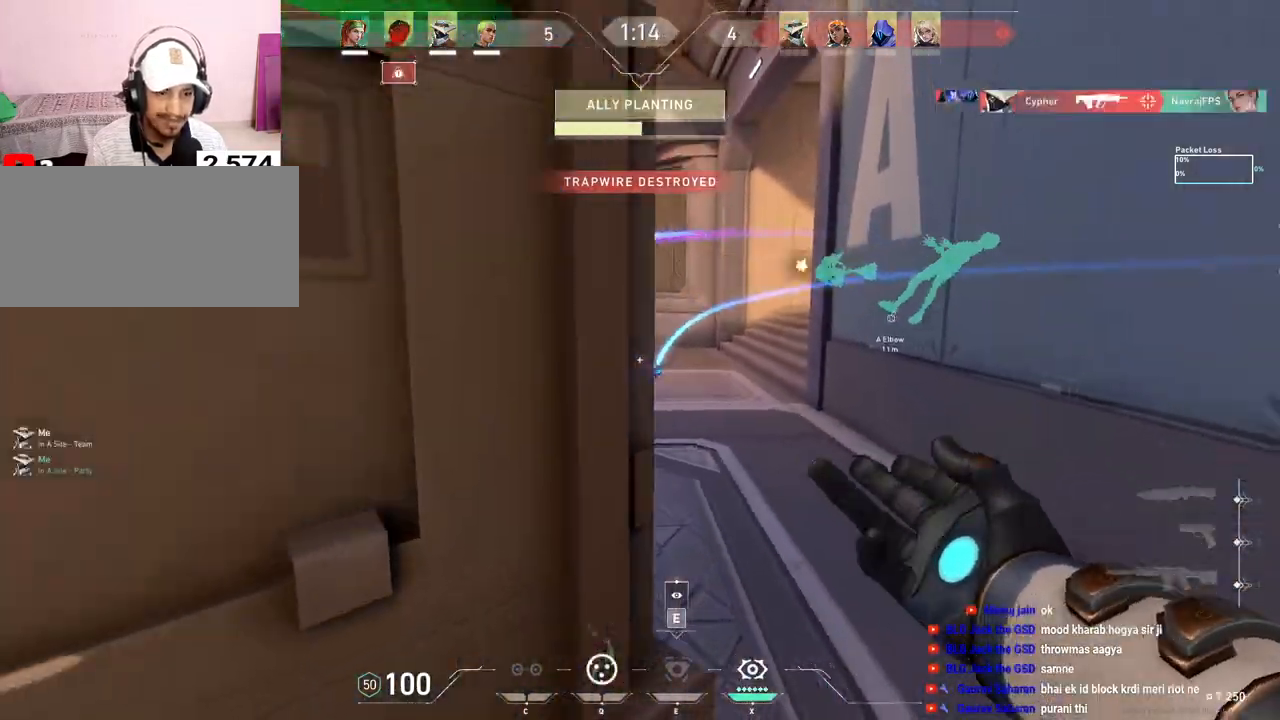
{"keys": ["d"], "mouse": [], "events": [[317, "f", "down"], [417, "f", "up"], [500, "d", "down"]]}
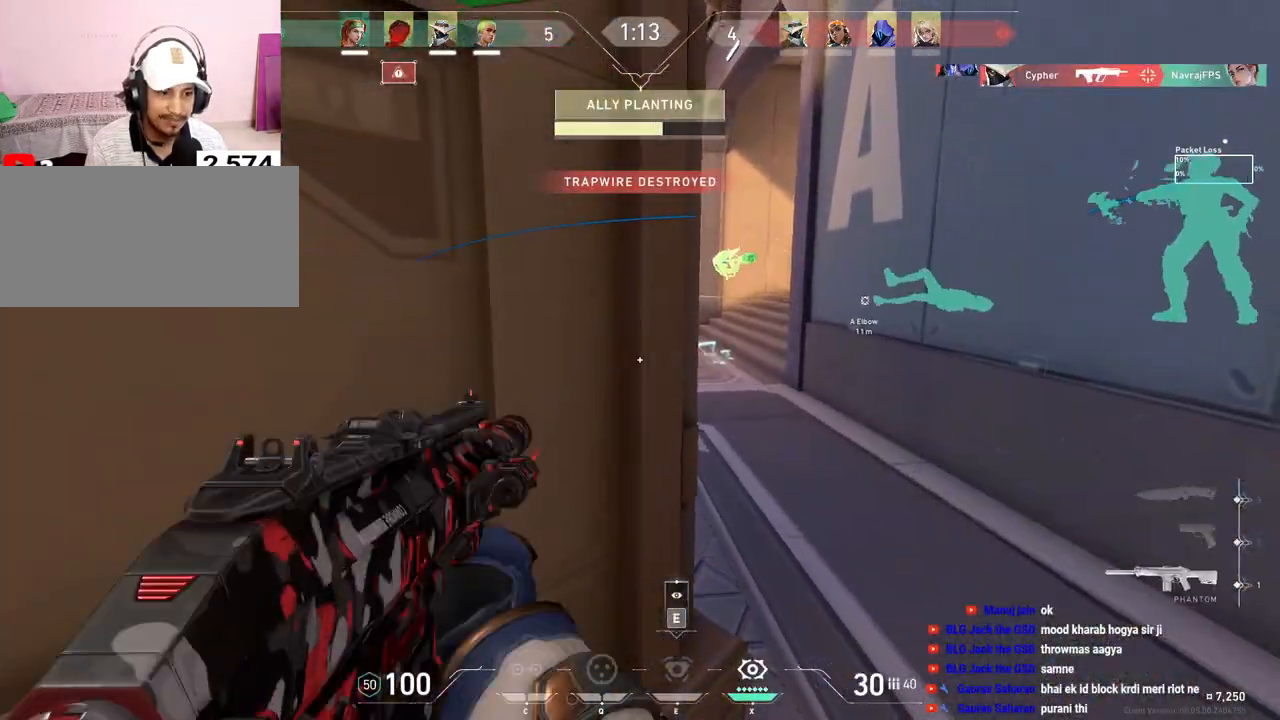
{"keys": ["d", "w"], "mouse": [], "events": [[300, "w", "down"]]}